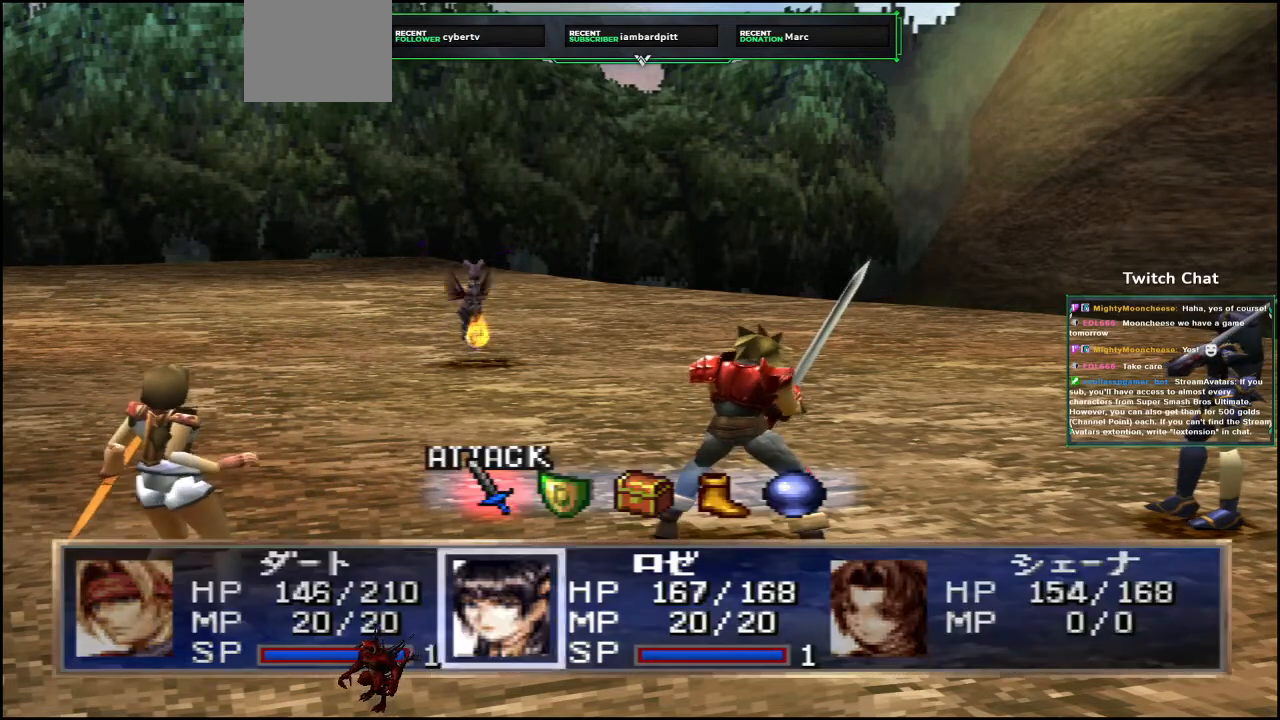
Gameplay with a controller (PlayStation layout); each line is a JSON object with the inputs held at the frame after it. "events" lists button and stick changes between this image and that frame as [ms after this image, input, new state], when the widget could be followed in between.
{"buttons": [], "left_stick": "center", "right_stick": "center", "events": [[200, "DPAD_RIGHT", "down"], [283, "DPAD_RIGHT", "up"]]}
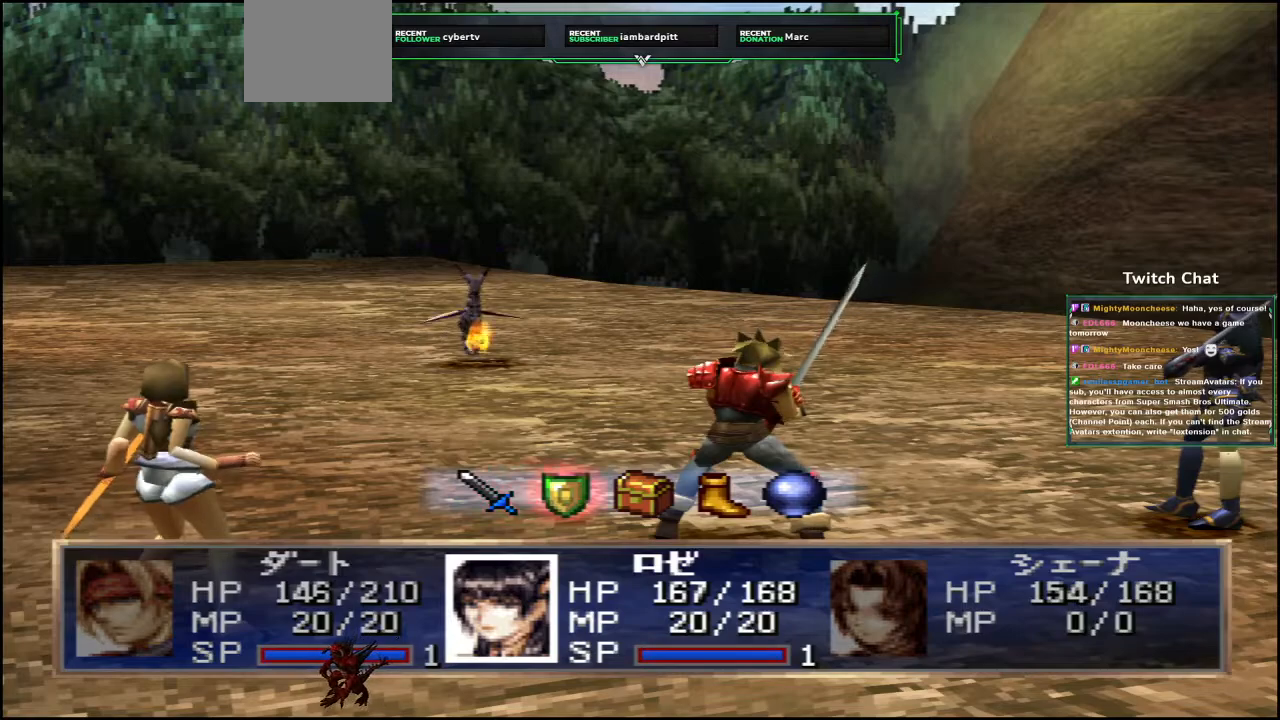
{"buttons": [], "left_stick": "center", "right_stick": "center", "events": []}
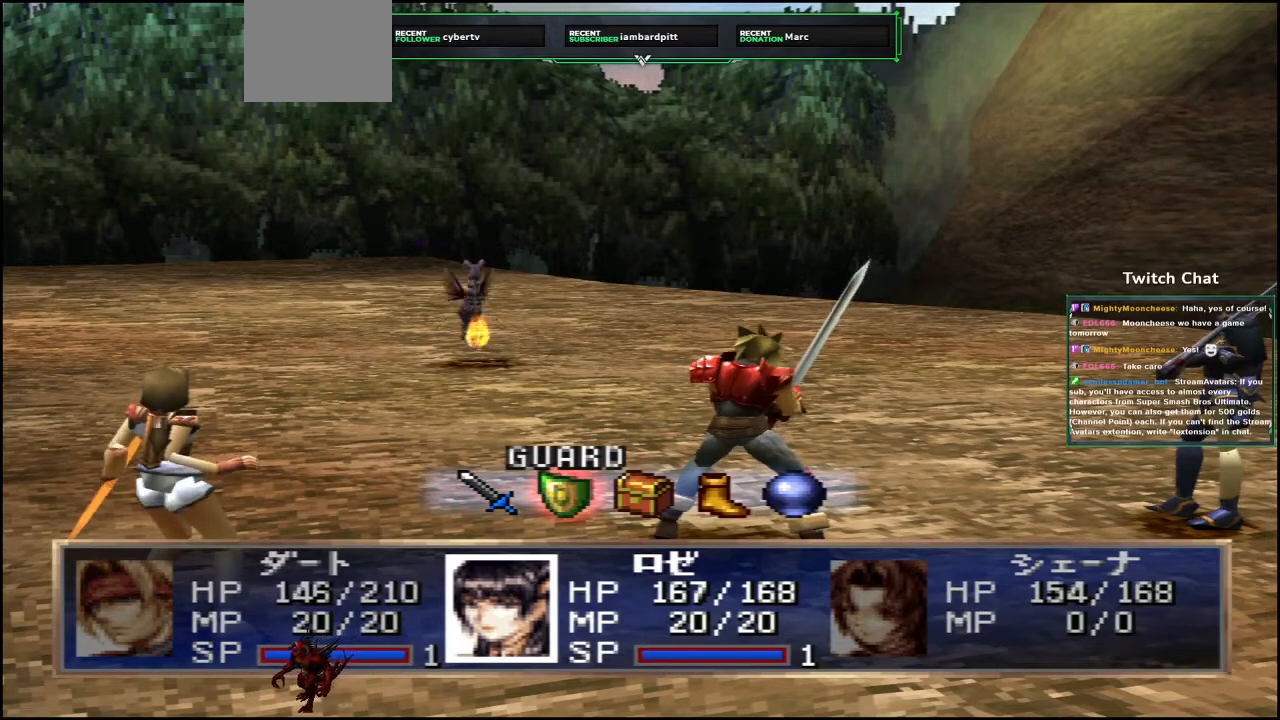
{"buttons": [], "left_stick": "center", "right_stick": "center", "events": []}
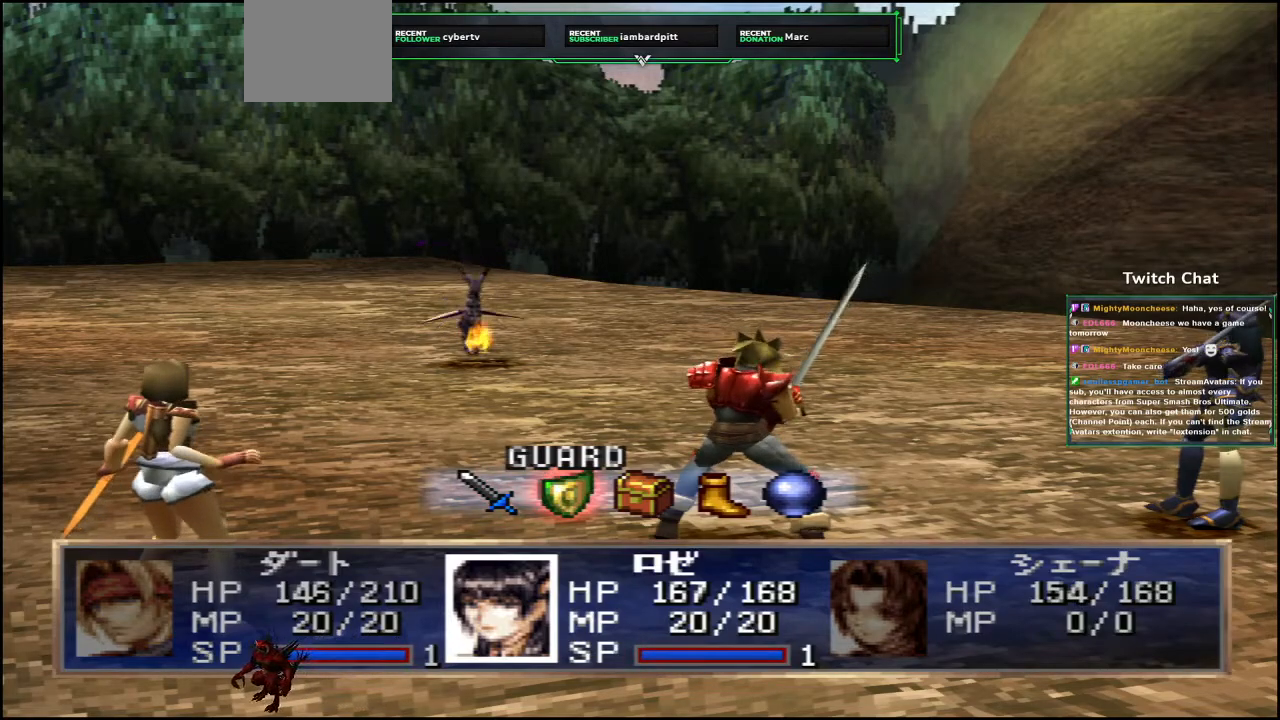
{"buttons": [], "left_stick": "center", "right_stick": "center", "events": []}
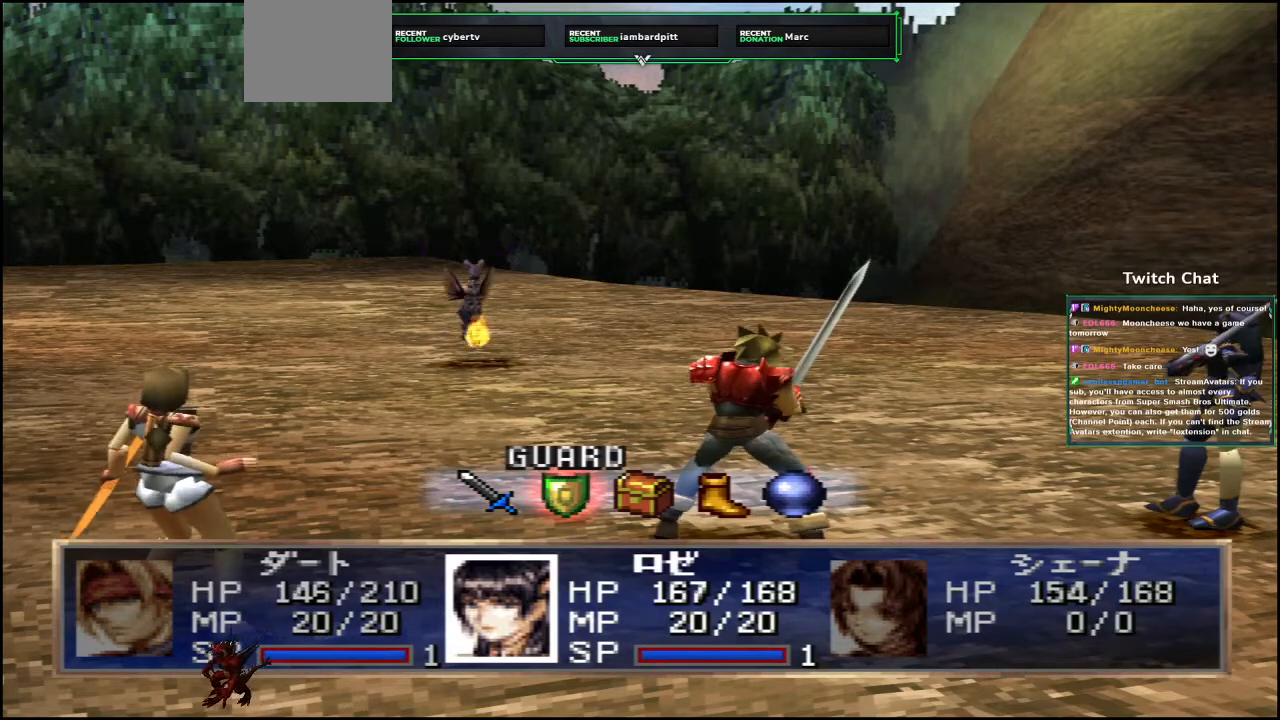
{"buttons": [], "left_stick": "center", "right_stick": "center", "events": []}
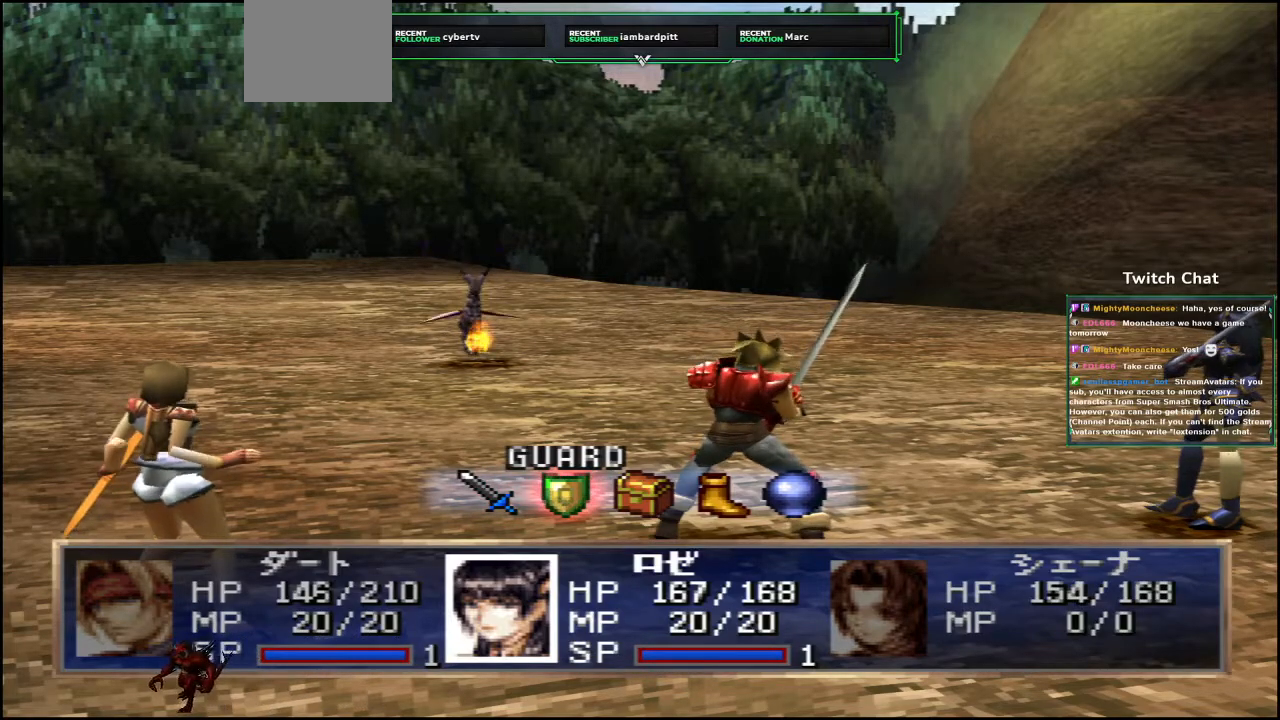
{"buttons": [], "left_stick": "center", "right_stick": "center", "events": []}
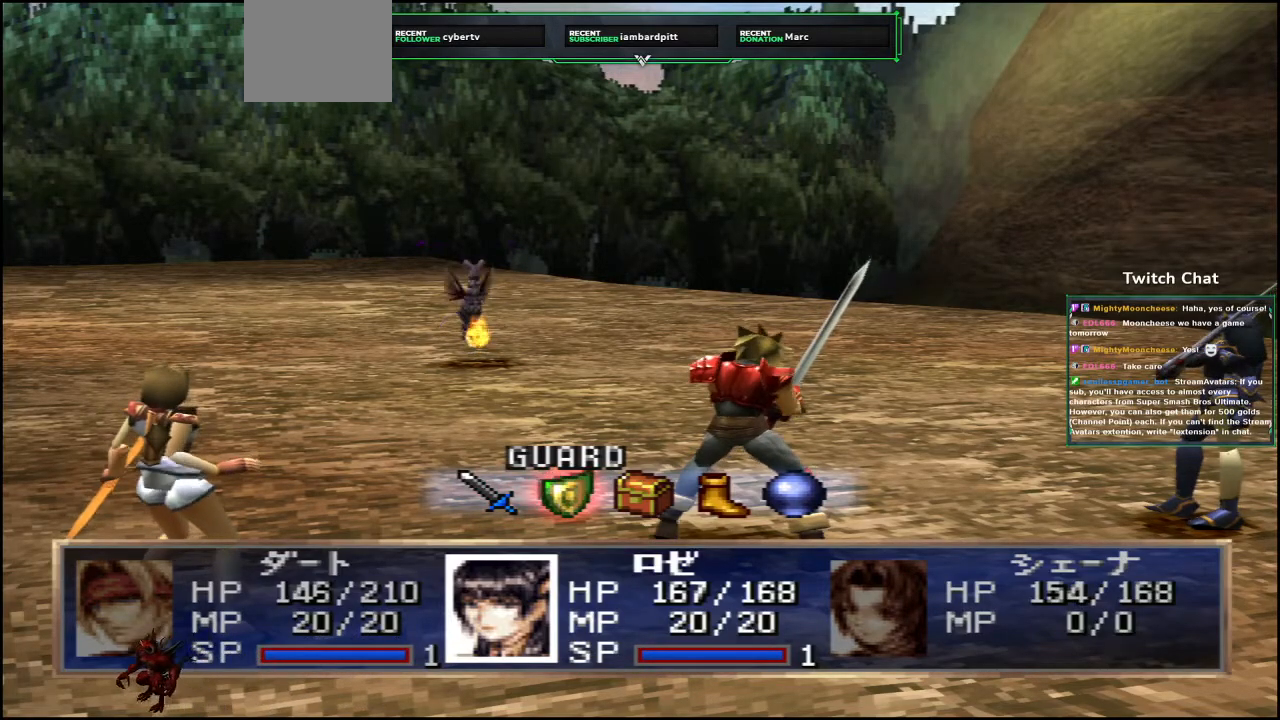
{"buttons": [], "left_stick": "center", "right_stick": "center", "events": []}
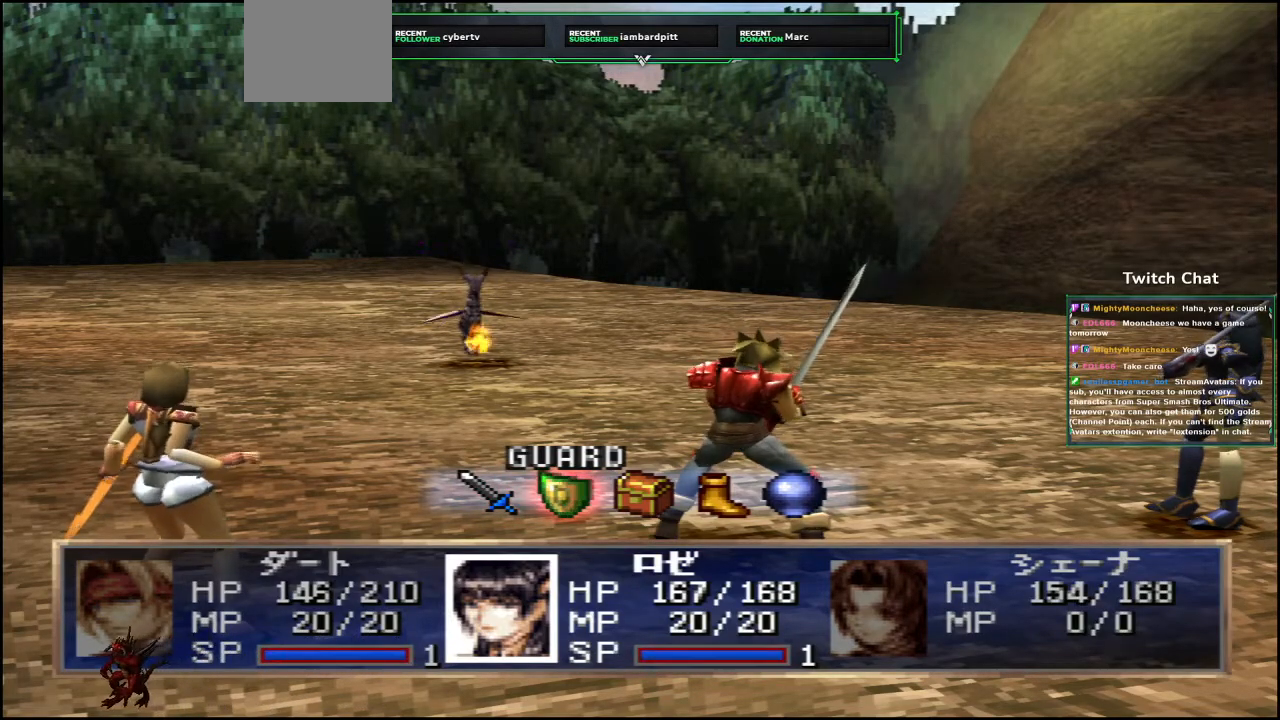
{"buttons": [], "left_stick": "center", "right_stick": "center", "events": []}
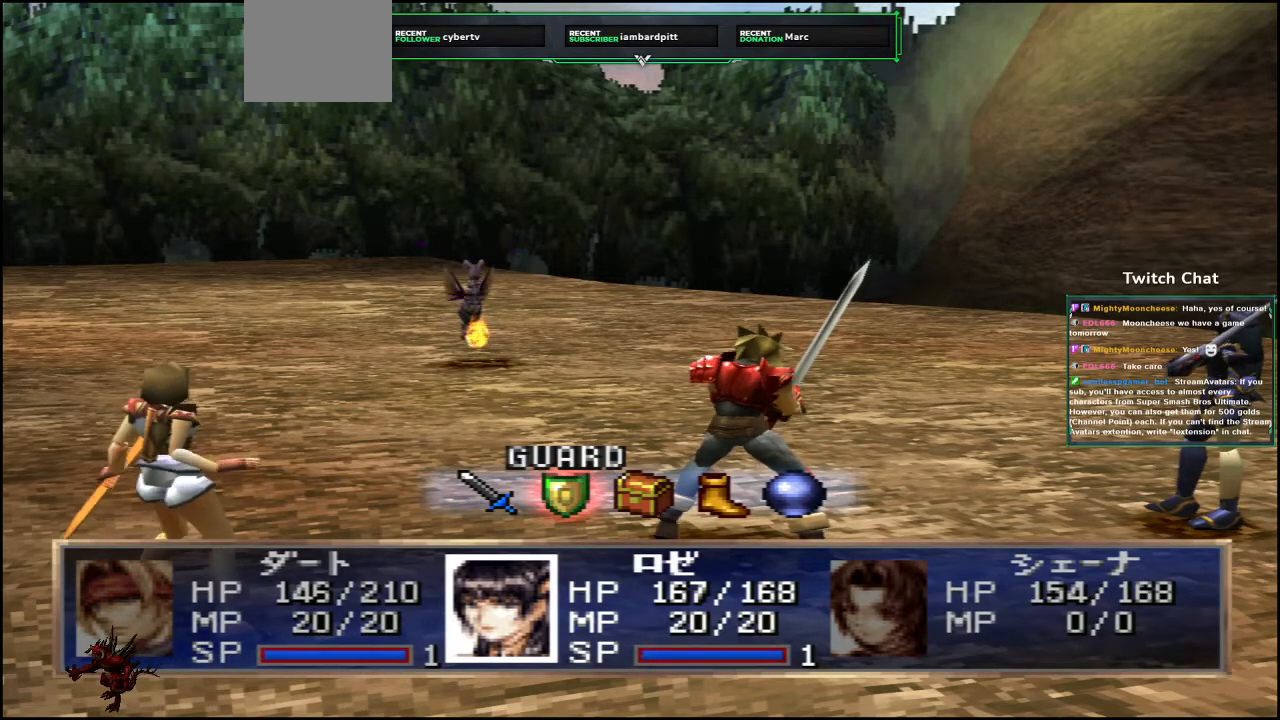
{"buttons": [], "left_stick": "center", "right_stick": "center", "events": []}
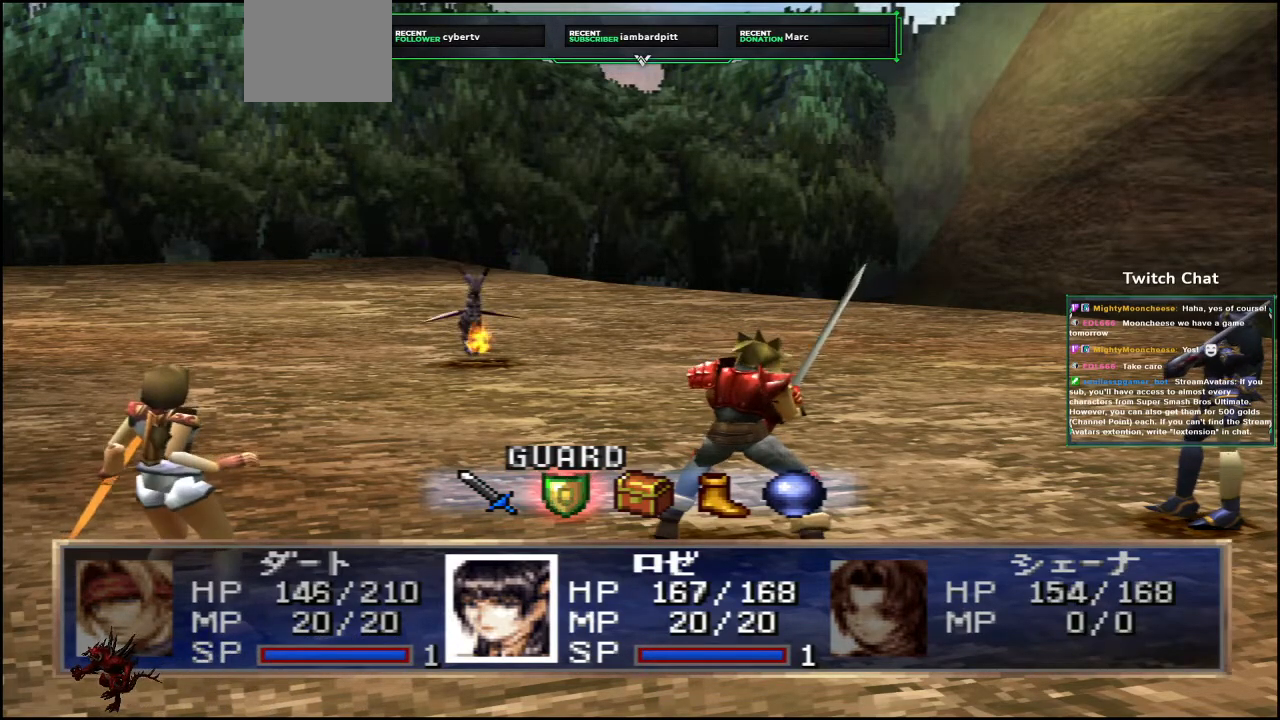
{"buttons": ["CIRCLE"], "left_stick": "center", "right_stick": "center", "events": [[133, "CIRCLE", "down"]]}
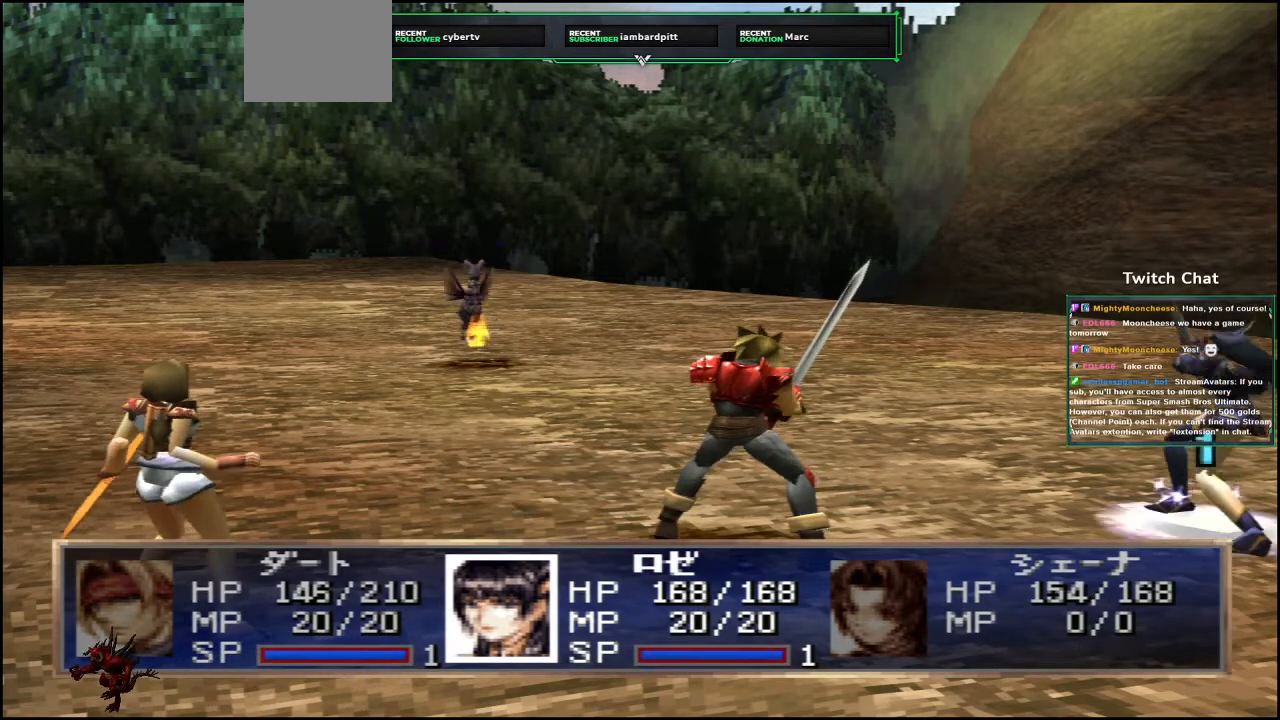
{"buttons": [], "left_stick": "center", "right_stick": "center", "events": [[233, "CIRCLE", "up"]]}
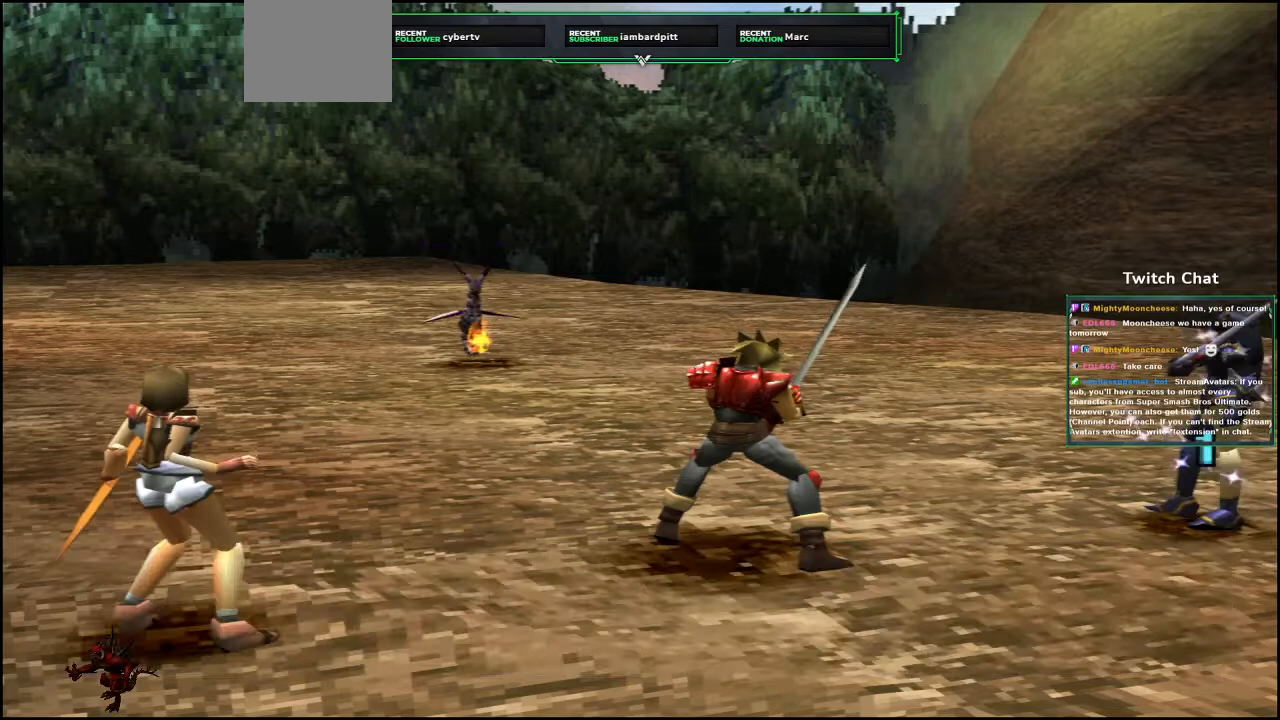
{"buttons": [], "left_stick": "center", "right_stick": "center", "events": []}
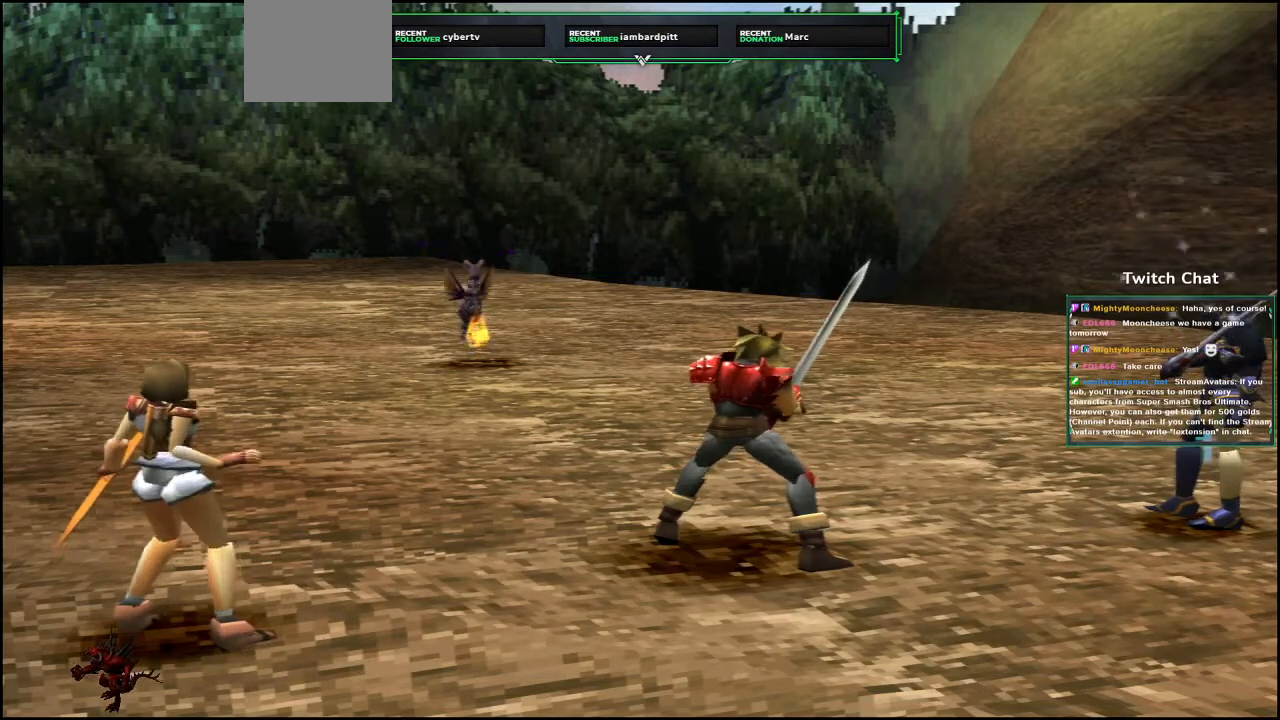
{"buttons": [], "left_stick": "center", "right_stick": "center", "events": []}
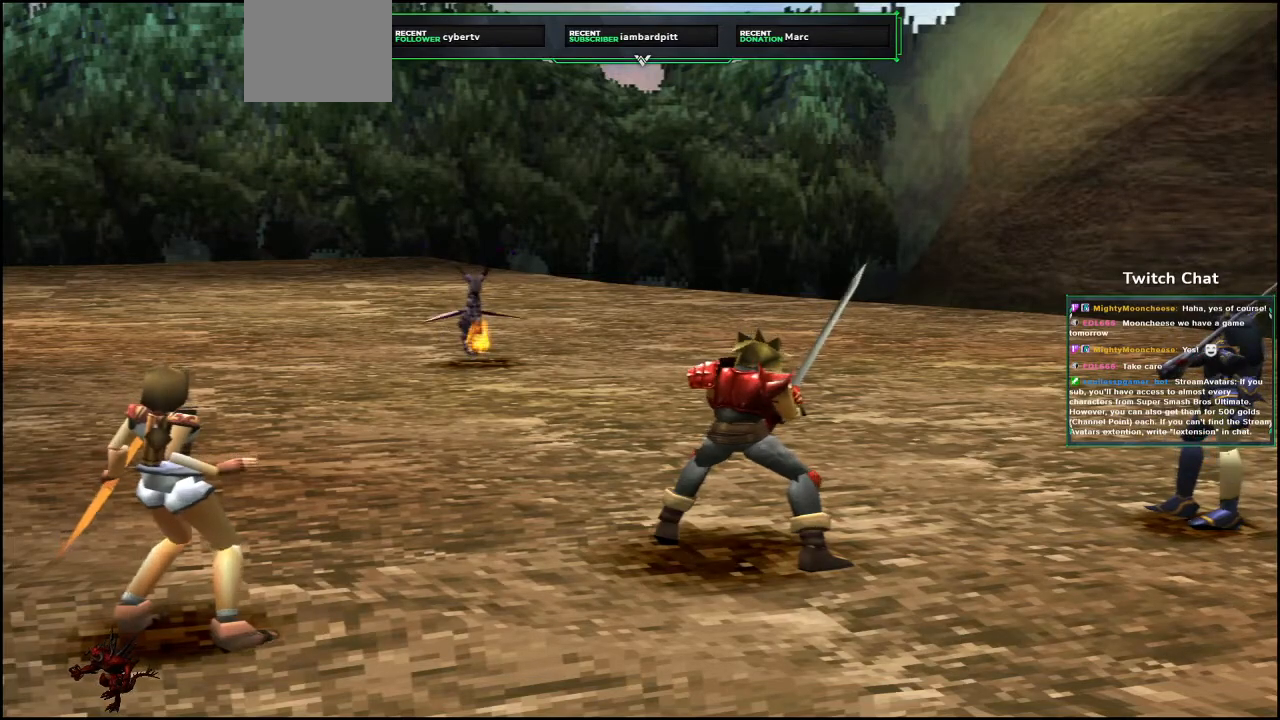
{"buttons": [], "left_stick": "center", "right_stick": "center", "events": []}
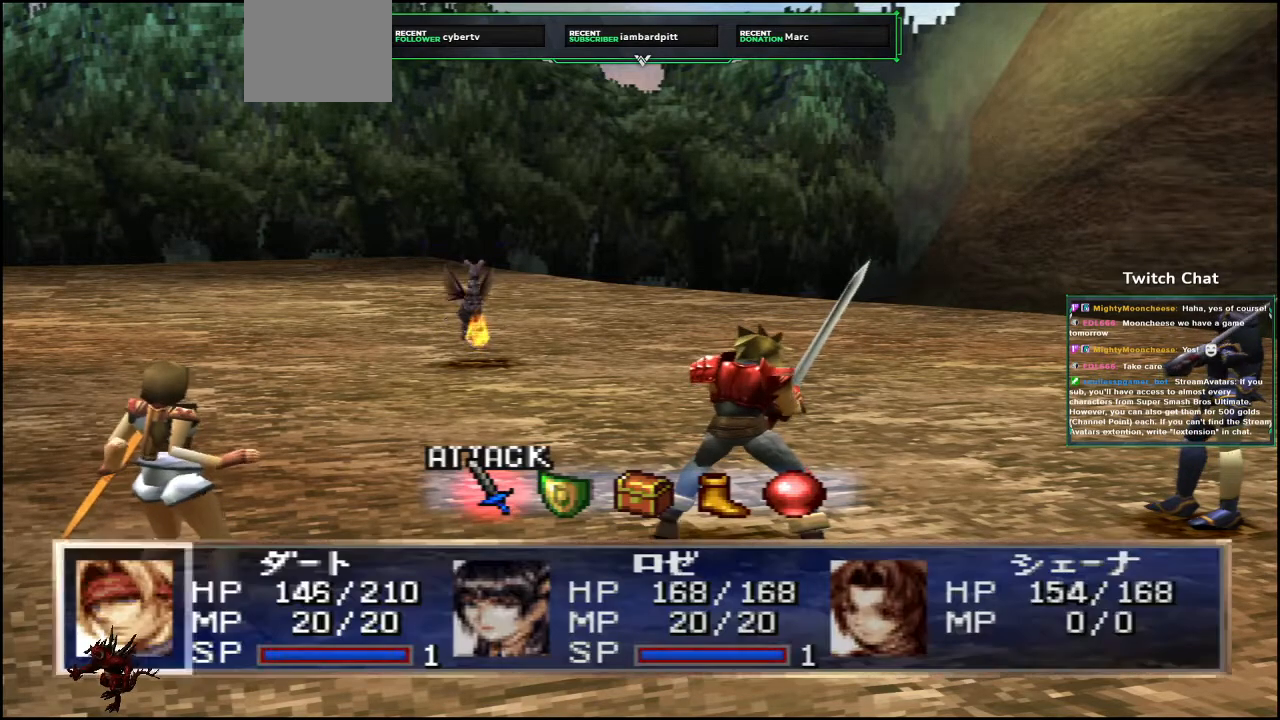
{"buttons": ["CIRCLE"], "left_stick": "center", "right_stick": "center", "events": [[117, "DPAD_RIGHT", "down"], [183, "DPAD_RIGHT", "up"], [467, "CIRCLE", "down"]]}
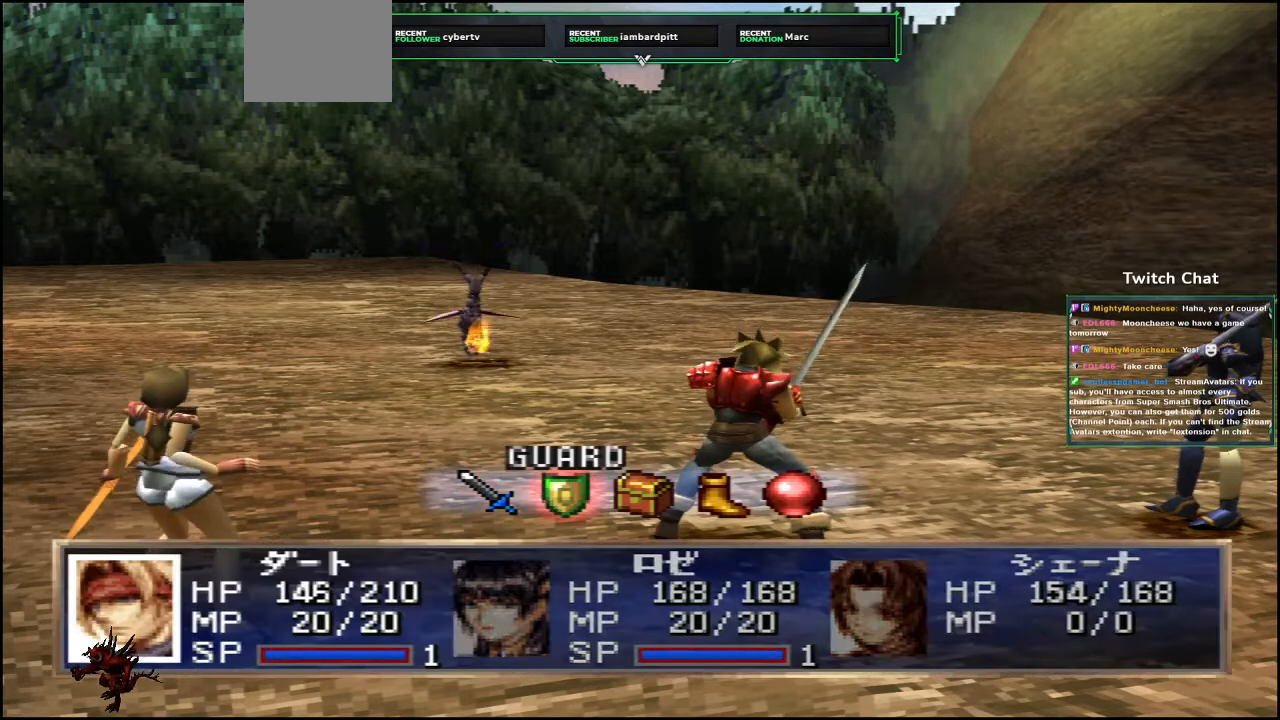
{"buttons": ["CIRCLE"], "left_stick": "center", "right_stick": "center", "events": []}
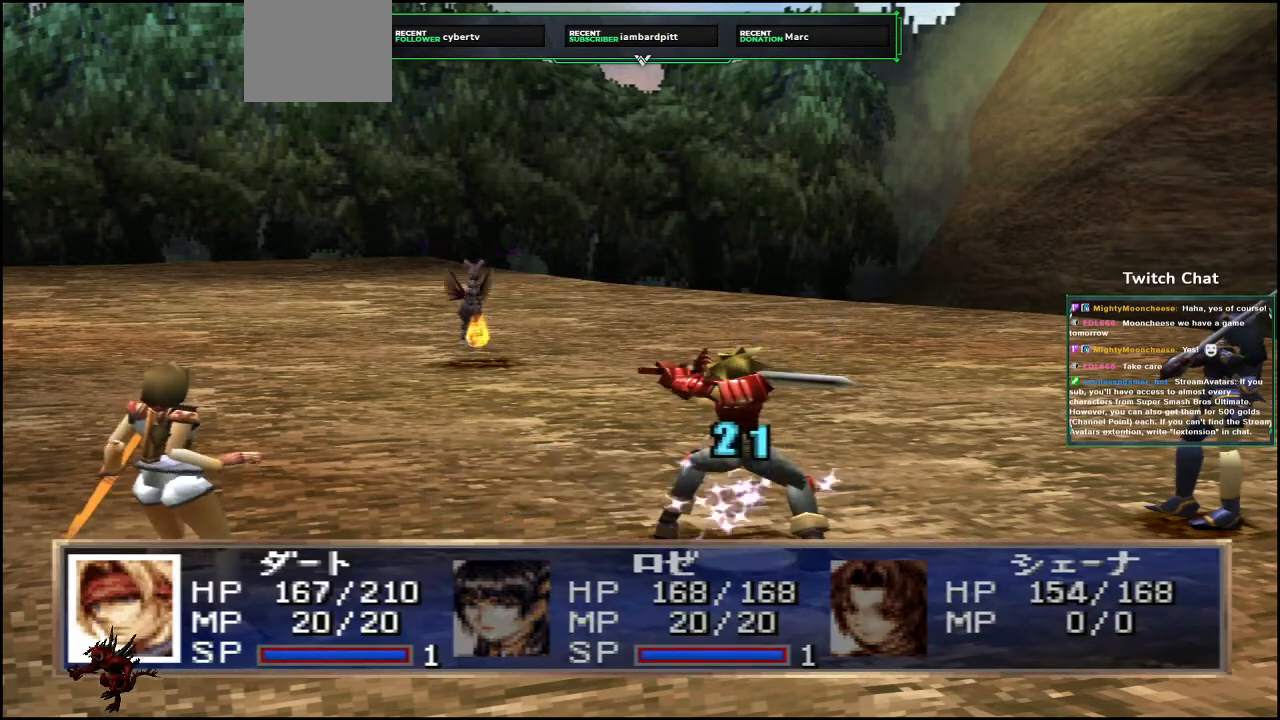
{"buttons": [], "left_stick": "center", "right_stick": "center", "events": [[267, "CIRCLE", "up"]]}
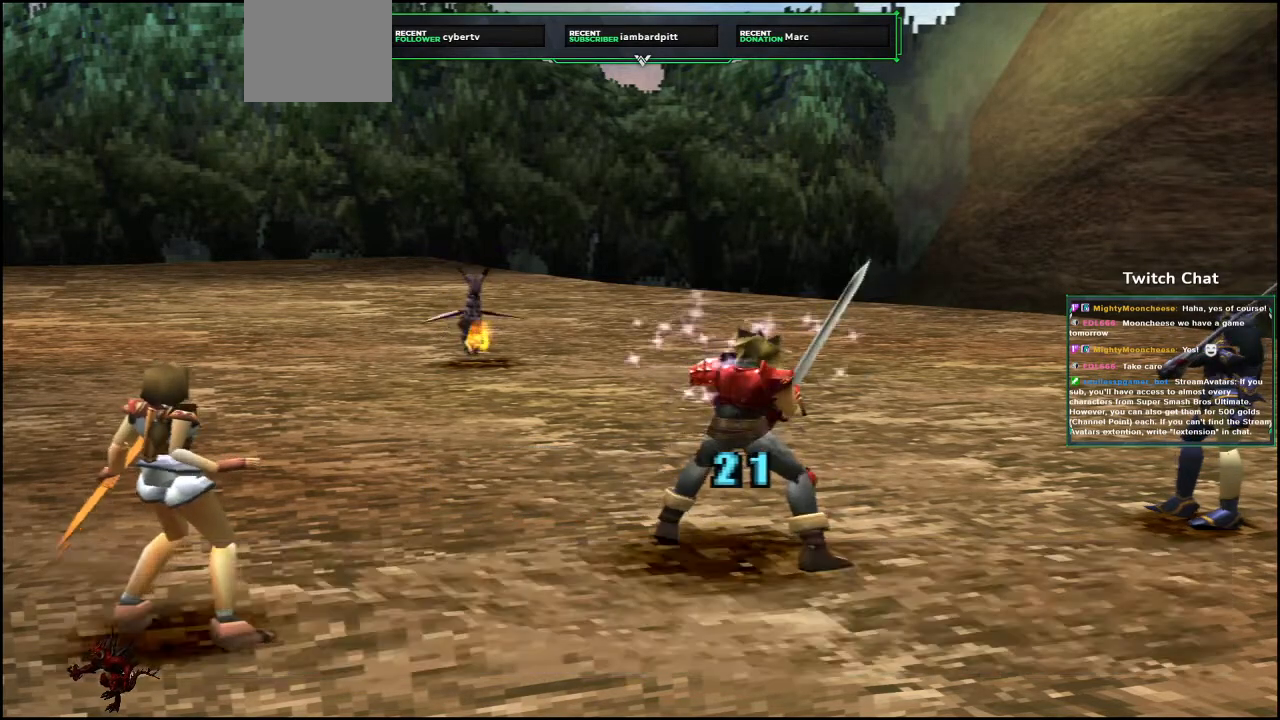
{"buttons": [], "left_stick": "center", "right_stick": "center", "events": []}
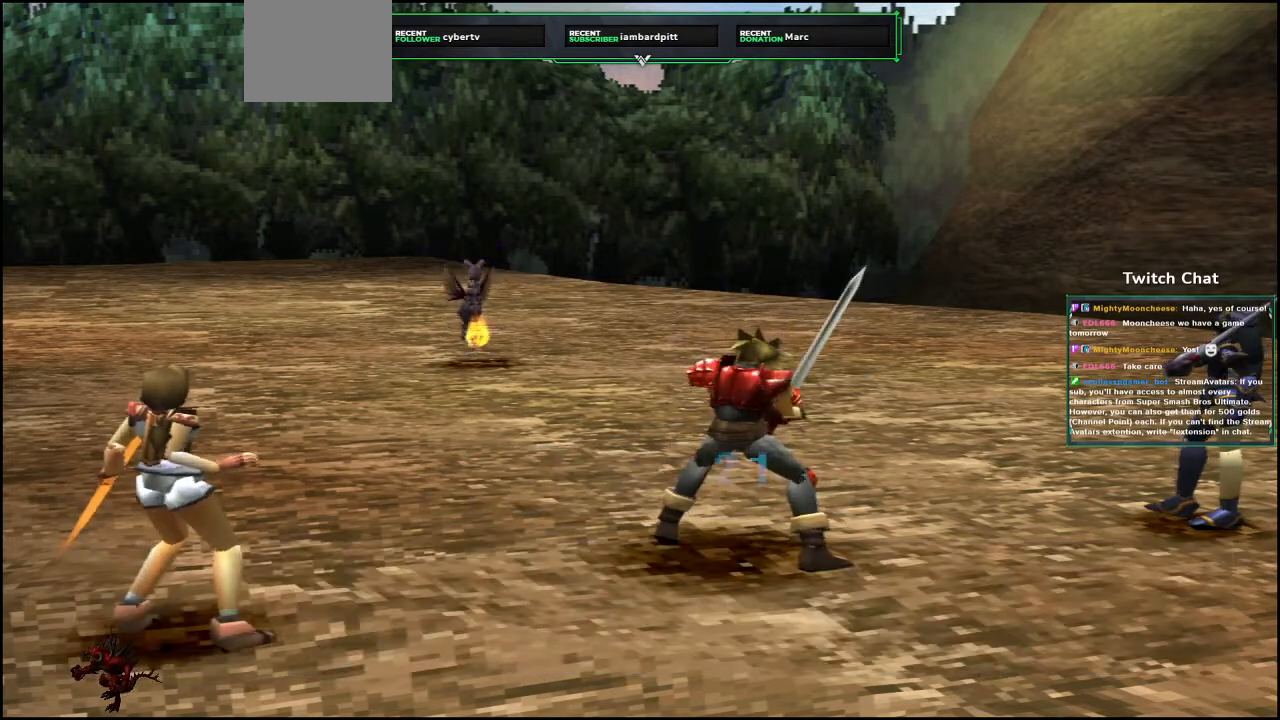
{"buttons": [], "left_stick": "center", "right_stick": "center", "events": []}
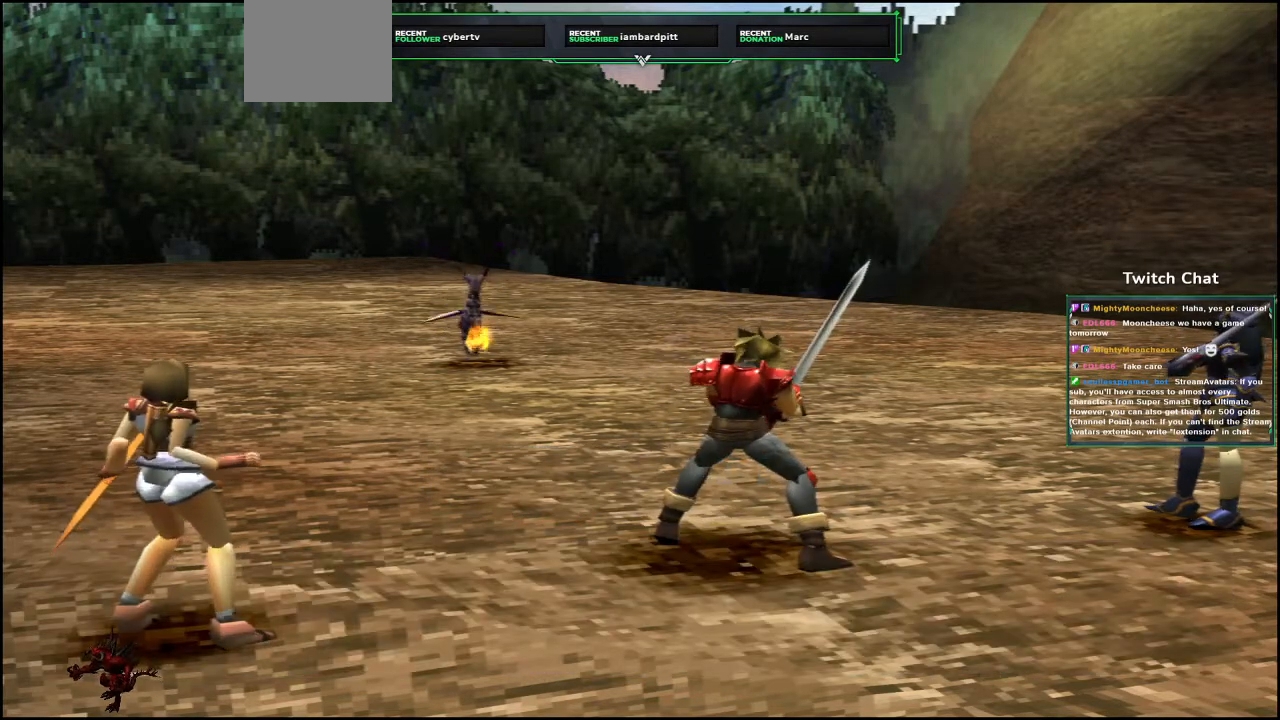
{"buttons": [], "left_stick": "center", "right_stick": "center", "events": []}
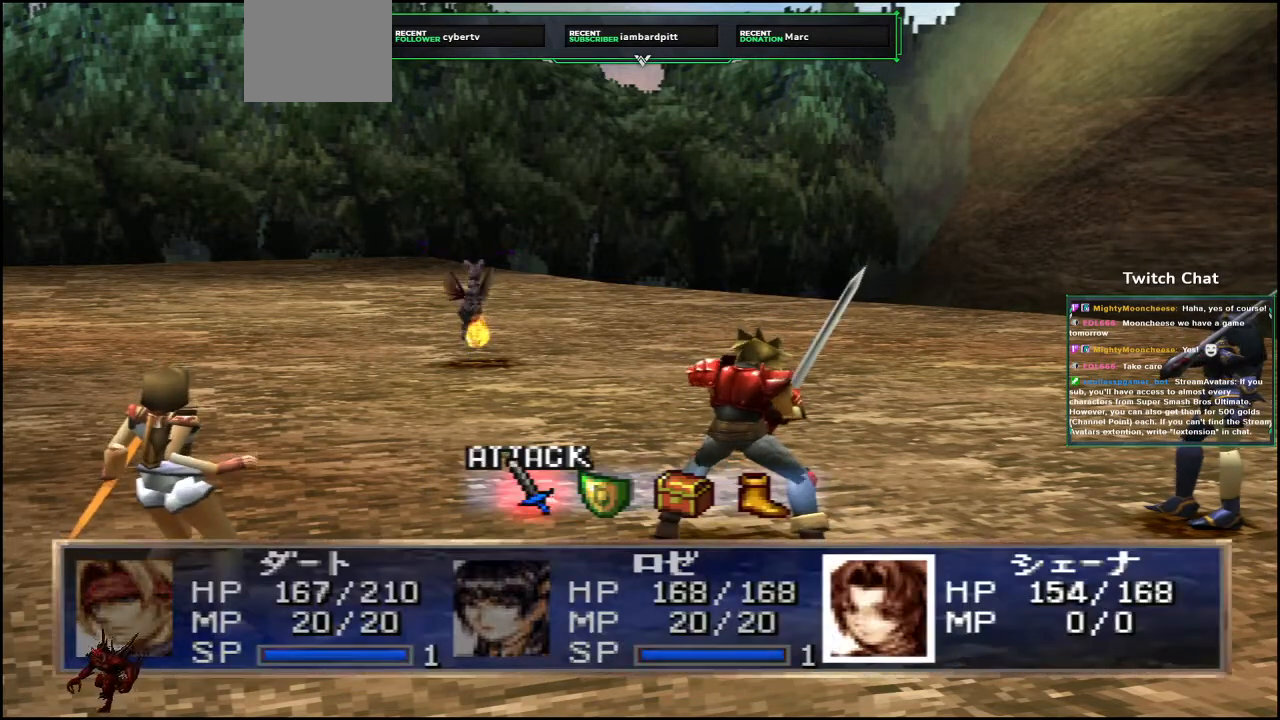
{"buttons": [], "left_stick": "center", "right_stick": "center", "events": [[183, "DPAD_RIGHT", "down"], [250, "DPAD_RIGHT", "up"]]}
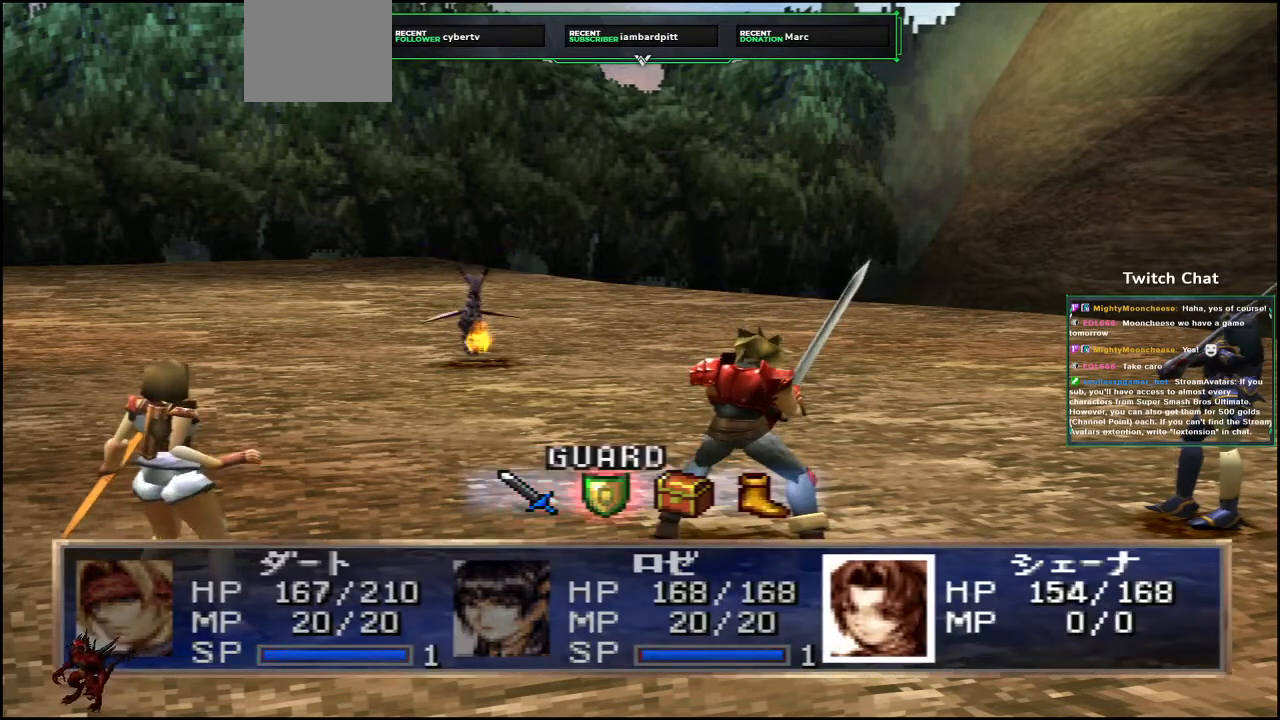
{"buttons": ["CIRCLE"], "left_stick": "center", "right_stick": "center", "events": [[283, "CIRCLE", "down"]]}
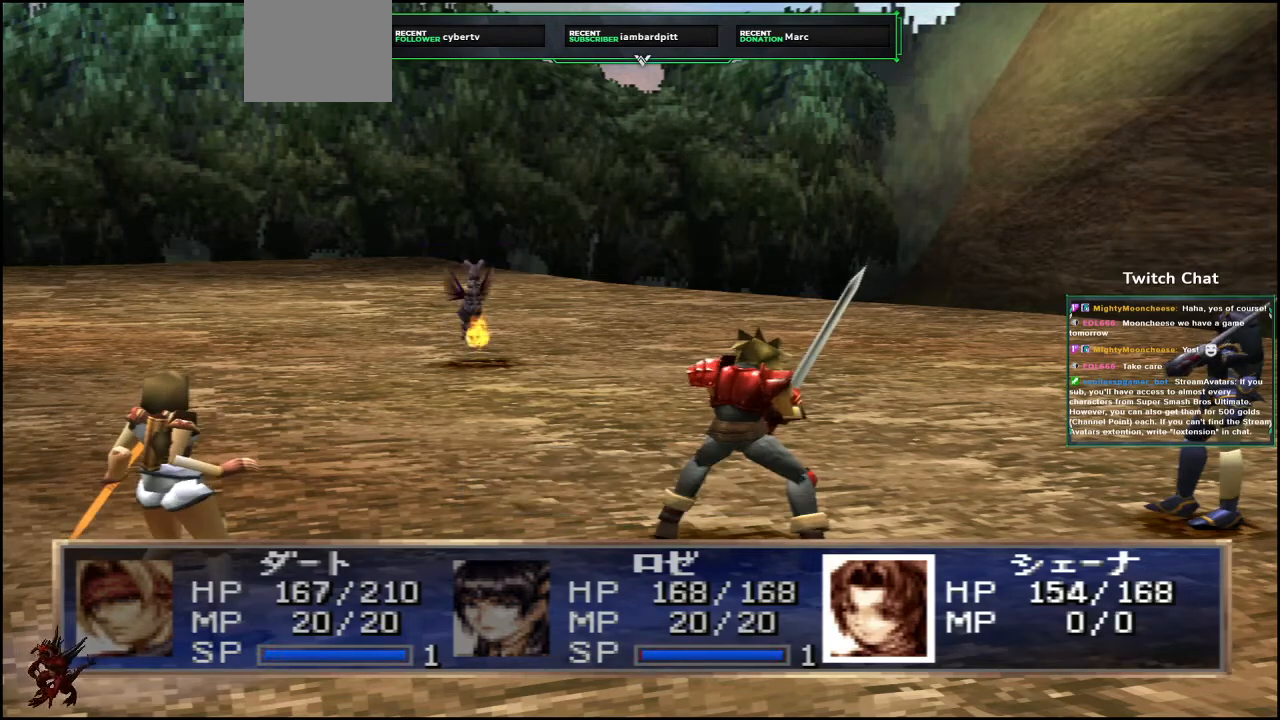
{"buttons": ["CIRCLE"], "left_stick": "center", "right_stick": "center", "events": []}
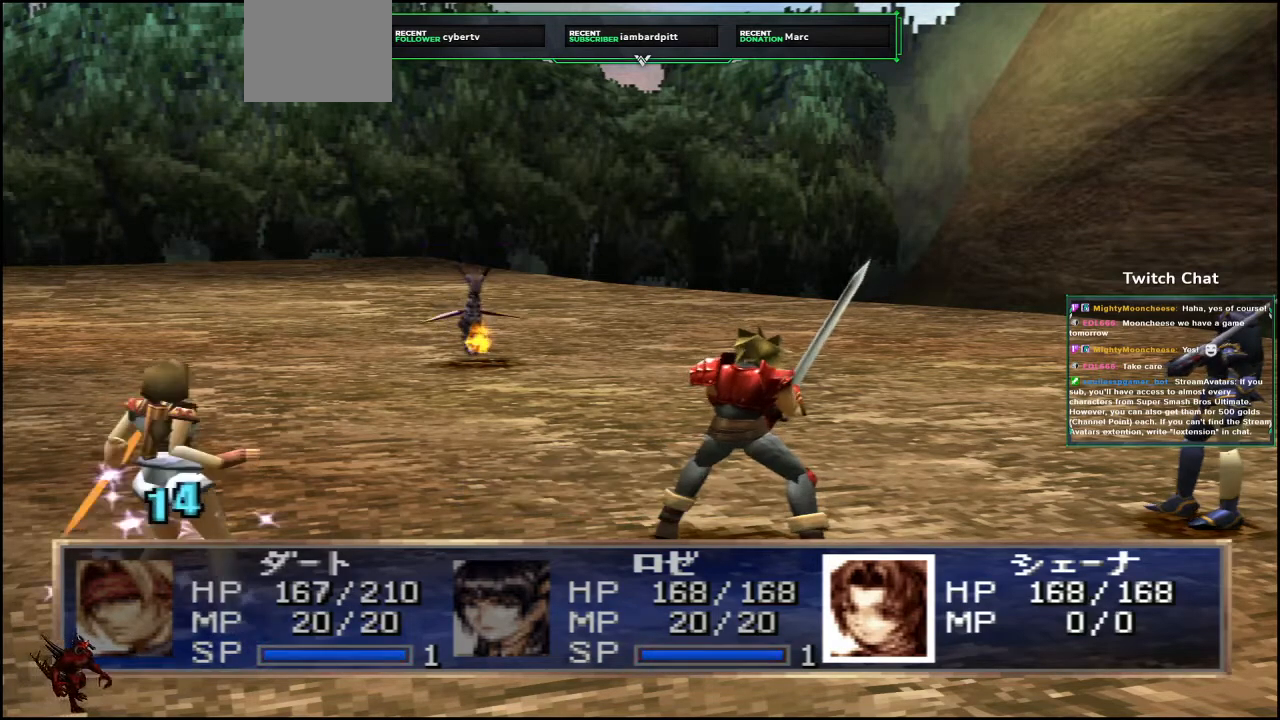
{"buttons": [], "left_stick": "center", "right_stick": "center", "events": [[100, "CIRCLE", "up"]]}
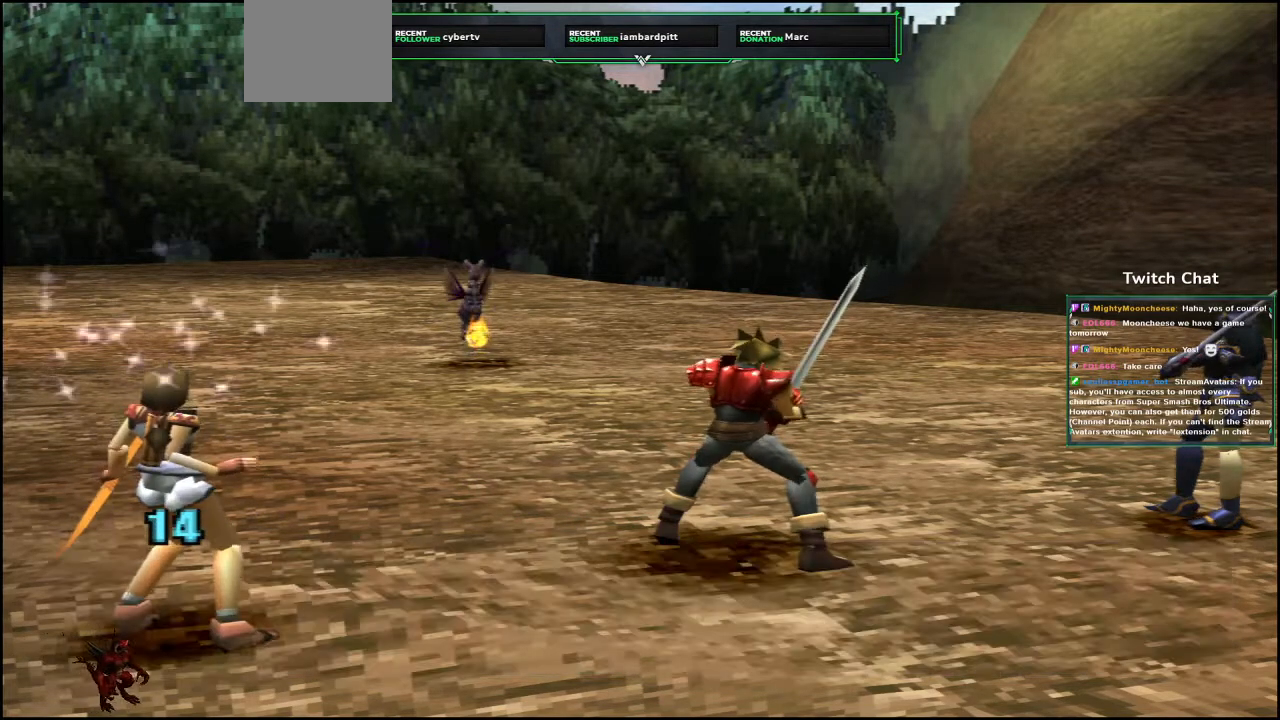
{"buttons": [], "left_stick": "center", "right_stick": "center", "events": []}
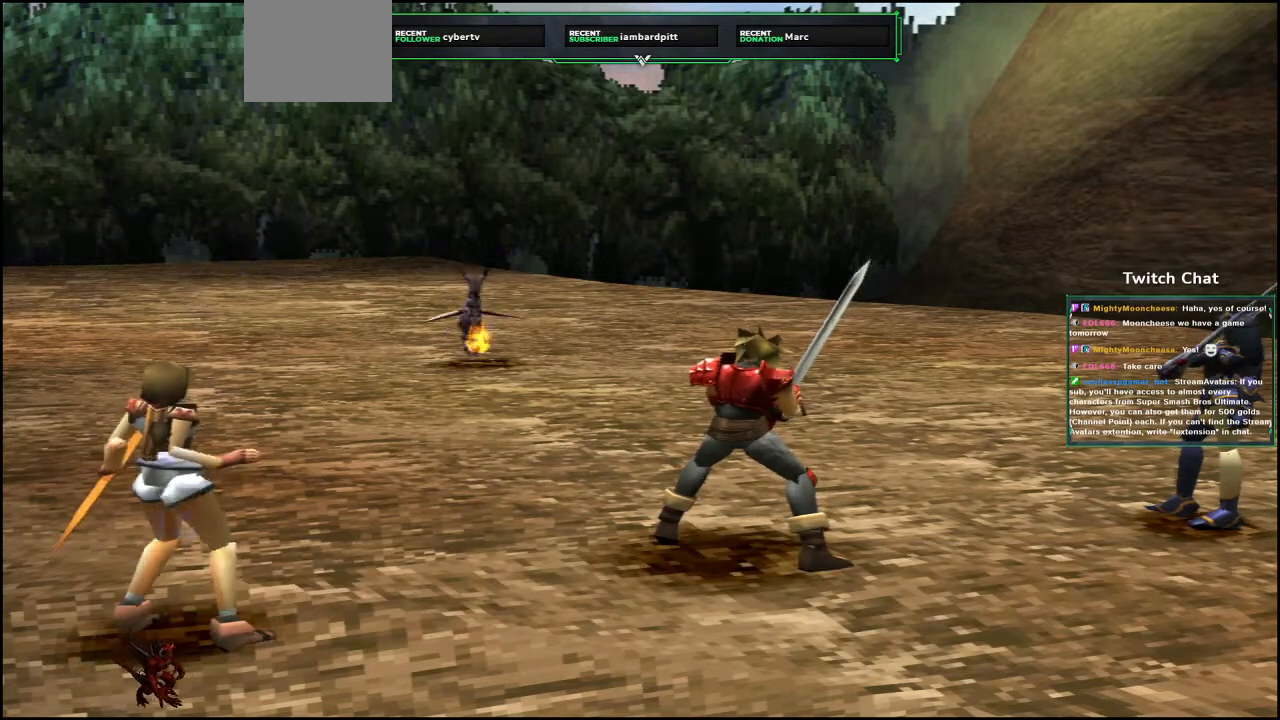
{"buttons": [], "left_stick": "center", "right_stick": "center", "events": []}